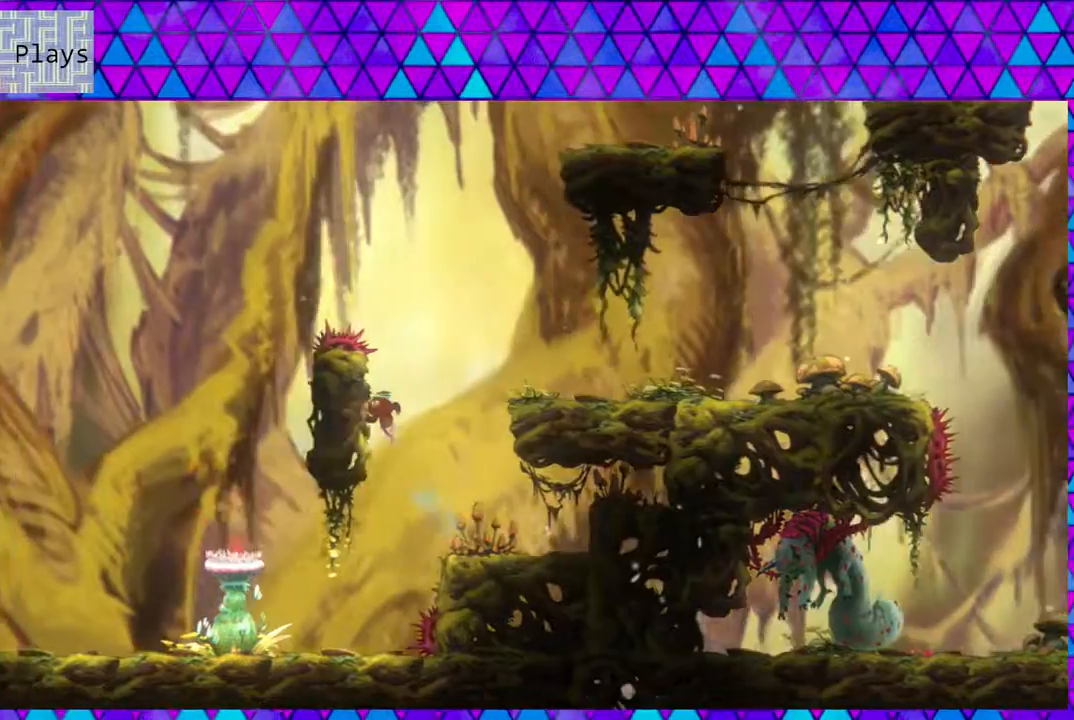
Gameplay with a controller (Nintendo layout); each line is a JSON object with the inputs held at the frame after it. "events" lists button and stick changes between this image and that frame as [ms after this image, input, new state], when the widget could be followed in between. Not read: L3 R3.
{"buttons": ["DPAD_LEFT"], "left_stick": "center", "right_stick": "center", "events": [[333, "B", "up"]]}
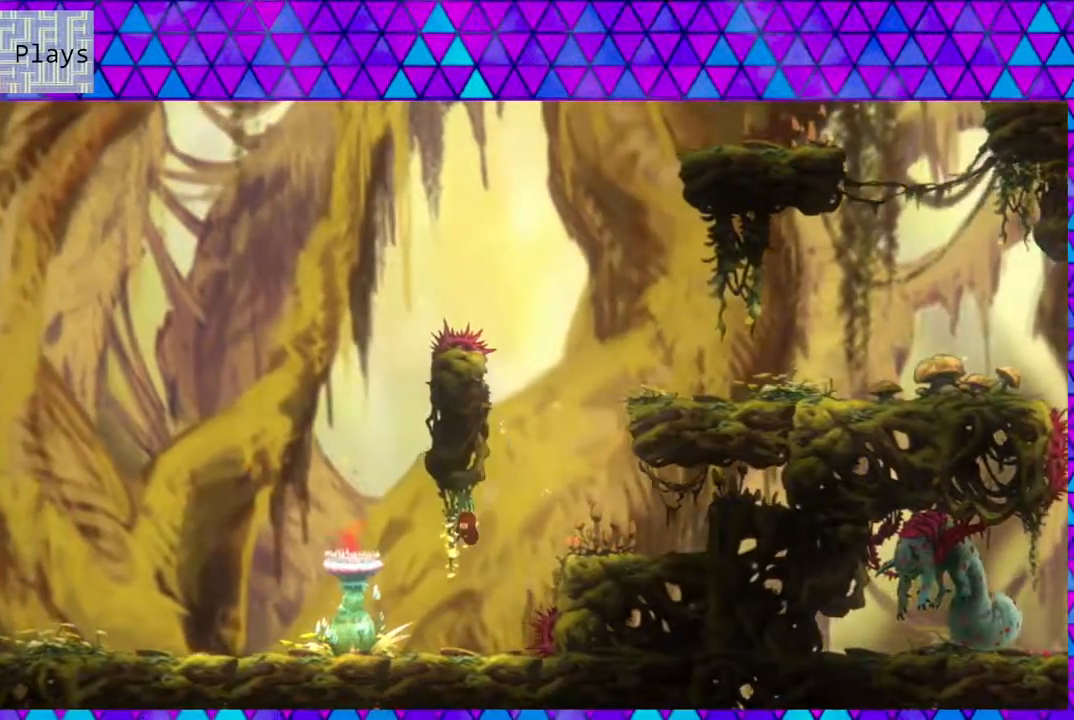
{"buttons": ["DPAD_RIGHT"], "left_stick": "center", "right_stick": "center", "events": [[117, "DPAD_LEFT", "up"], [467, "DPAD_RIGHT", "down"]]}
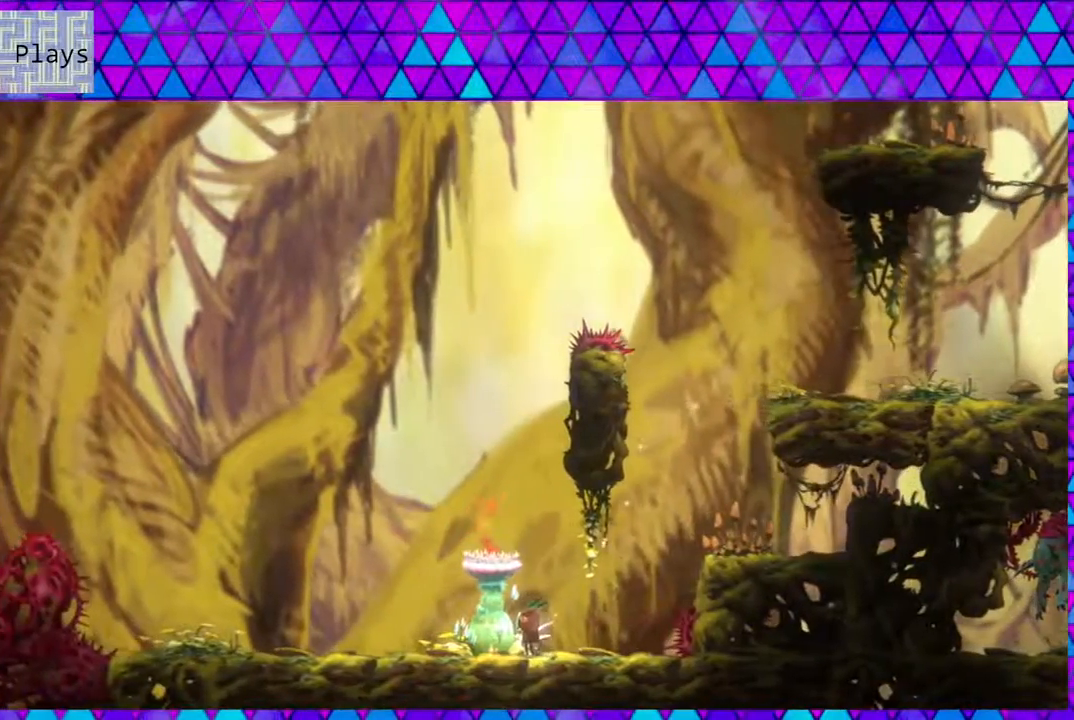
{"buttons": ["B", "DPAD_RIGHT"], "left_stick": "center", "right_stick": "center", "events": [[117, "B", "down"]]}
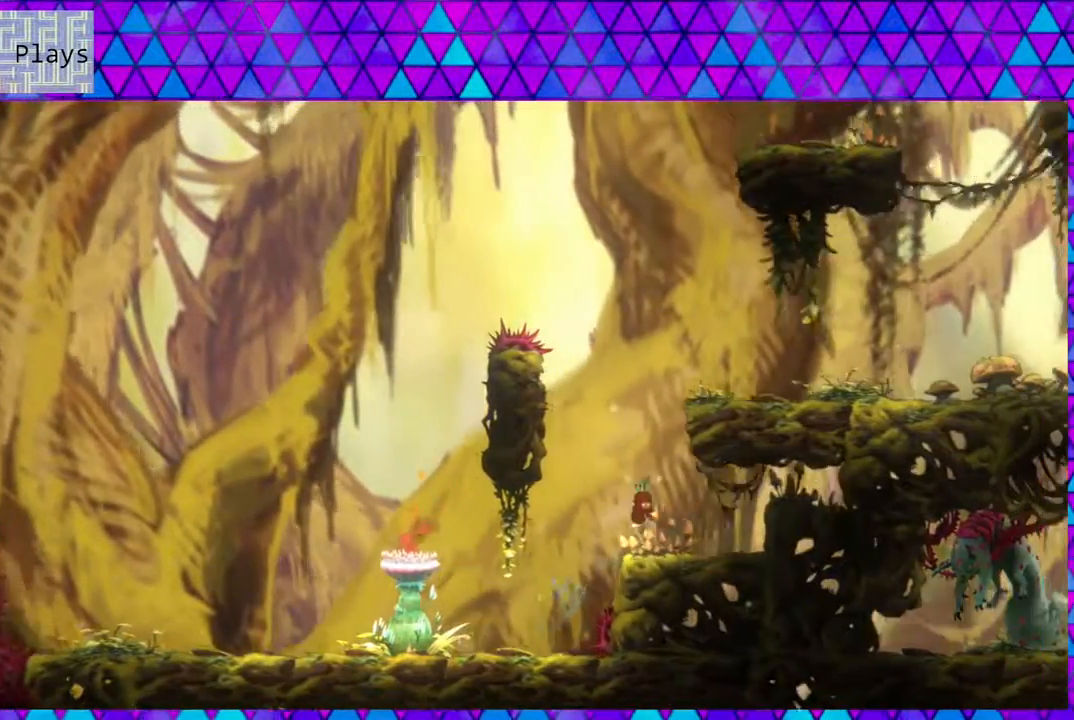
{"buttons": [], "left_stick": "center", "right_stick": "center", "events": [[167, "B", "up"], [417, "DPAD_RIGHT", "up"]]}
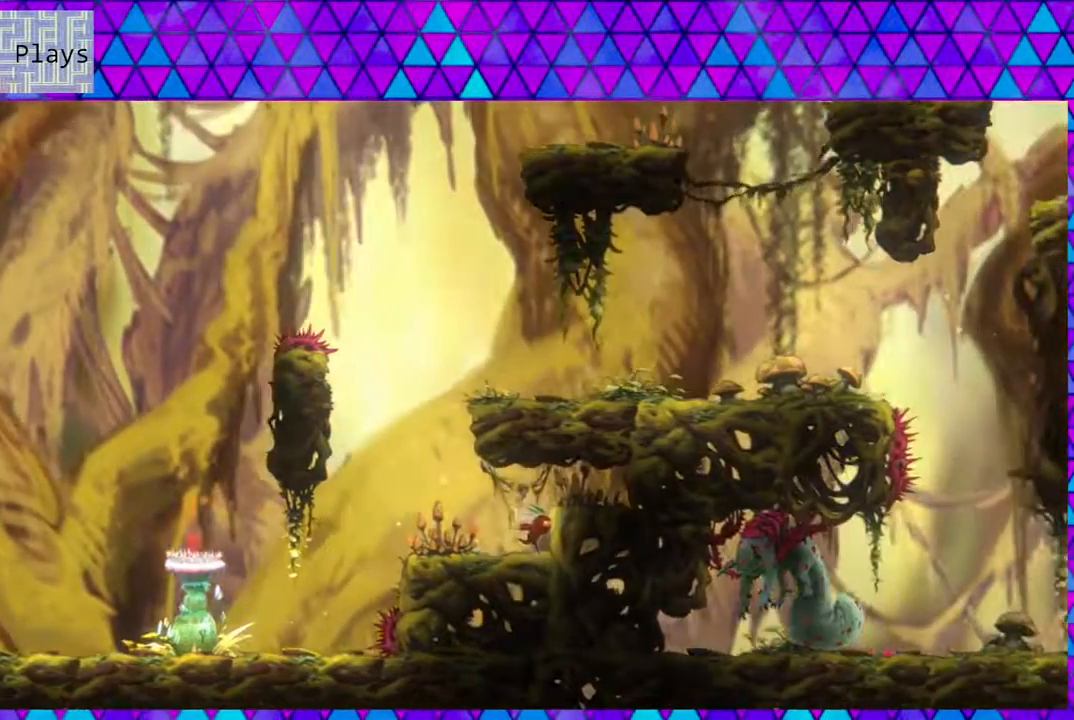
{"buttons": ["B", "DPAD_LEFT"], "left_stick": "center", "right_stick": "center", "events": [[50, "DPAD_LEFT", "down"], [300, "B", "down"]]}
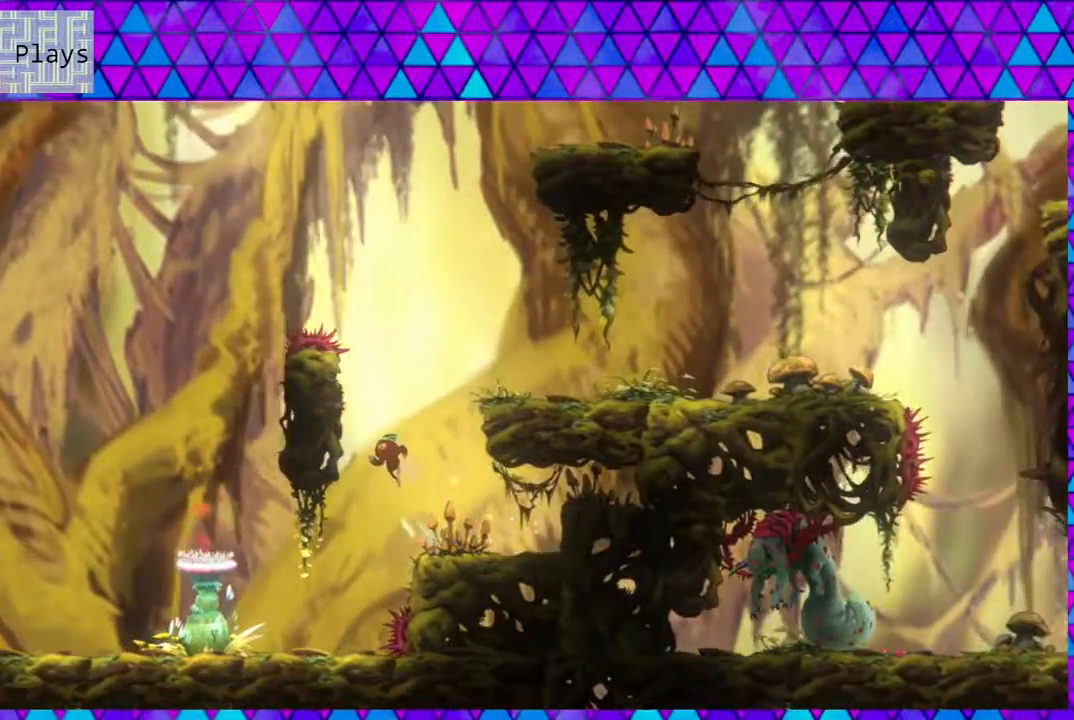
{"buttons": ["B", "DPAD_RIGHT"], "left_stick": "center", "right_stick": "center", "events": [[267, "B", "up"], [317, "DPAD_LEFT", "up"], [350, "B", "down"], [383, "DPAD_RIGHT", "down"]]}
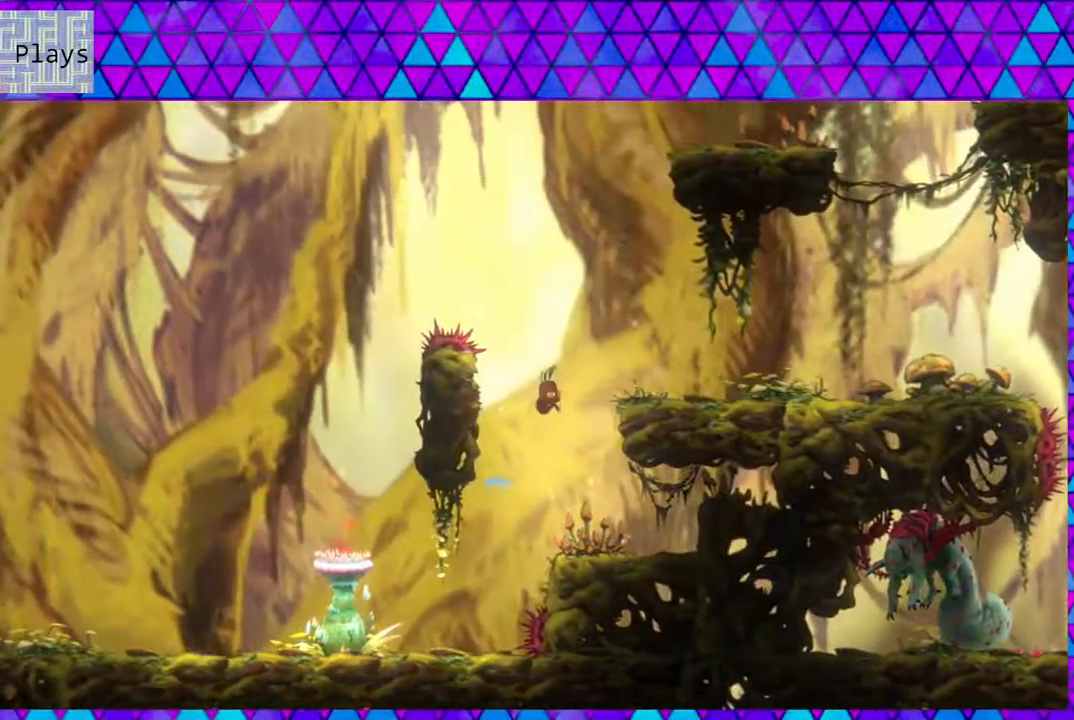
{"buttons": ["DPAD_RIGHT"], "left_stick": "center", "right_stick": "center", "events": [[400, "B", "up"]]}
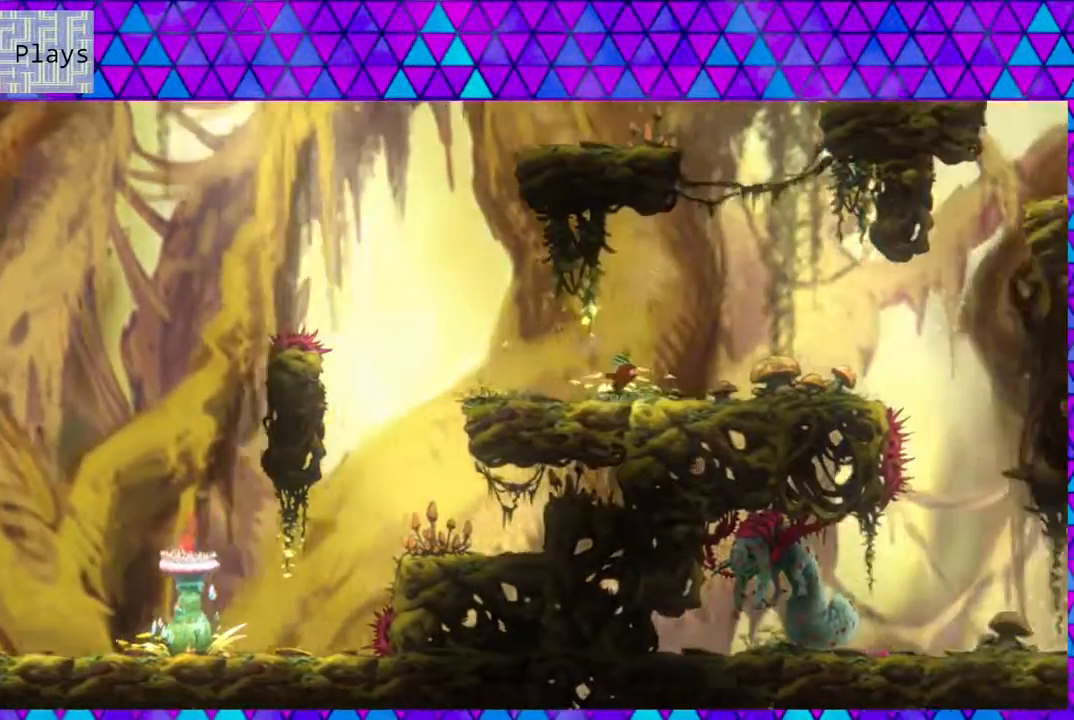
{"buttons": [], "left_stick": "center", "right_stick": "center", "events": [[17, "DPAD_RIGHT", "up"]]}
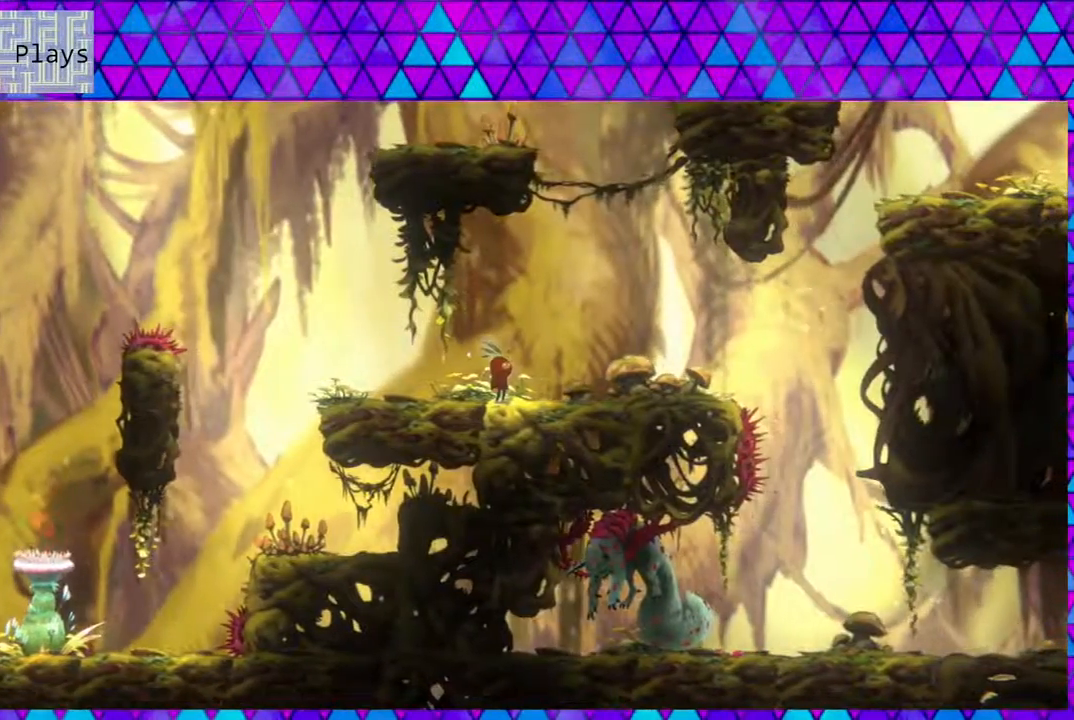
{"buttons": ["DPAD_RIGHT"], "left_stick": "center", "right_stick": "center", "events": [[400, "DPAD_RIGHT", "down"]]}
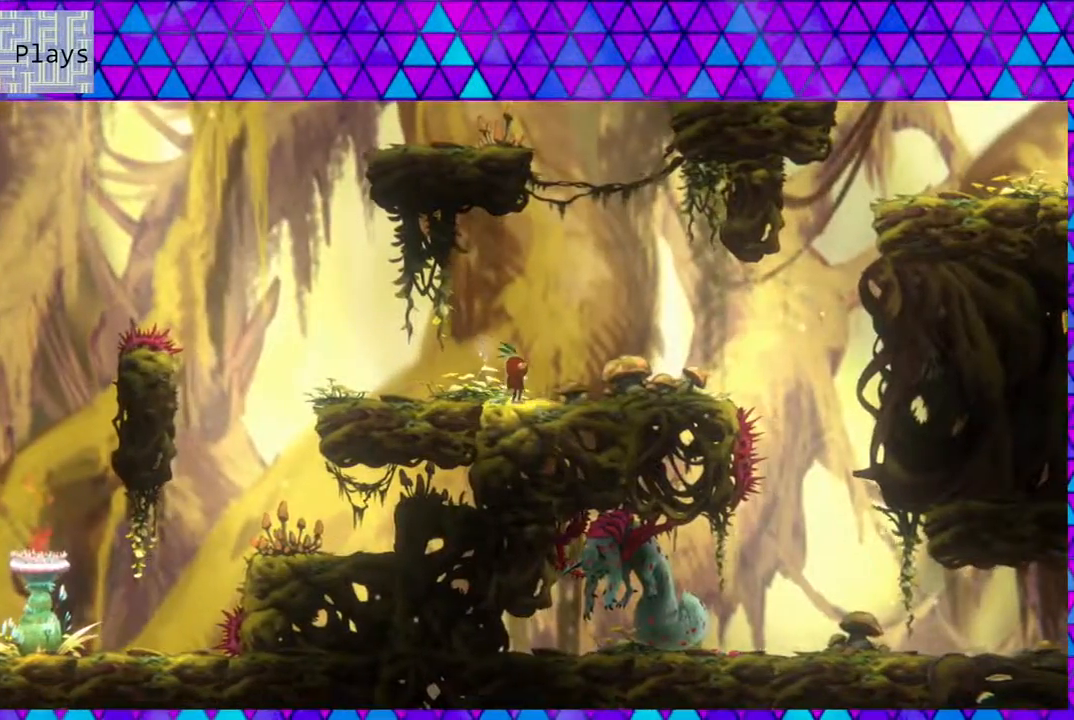
{"buttons": ["B", "DPAD_RIGHT"], "left_stick": "center", "right_stick": "center", "events": [[367, "B", "down"]]}
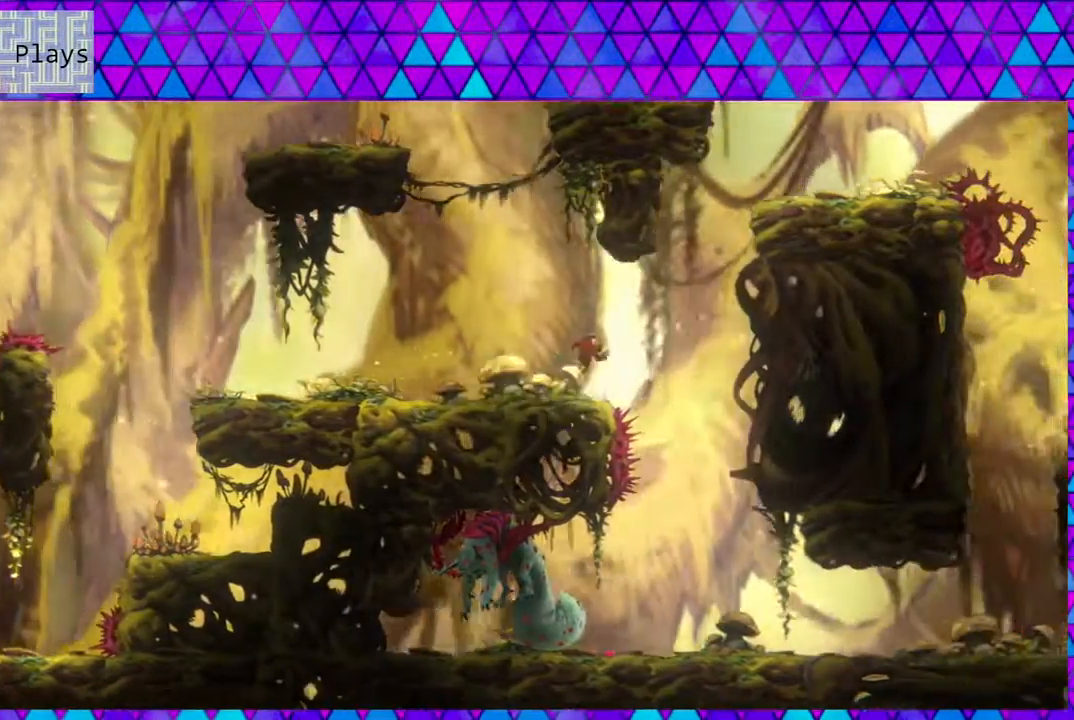
{"buttons": ["DPAD_RIGHT"], "left_stick": "center", "right_stick": "center", "events": [[450, "B", "up"]]}
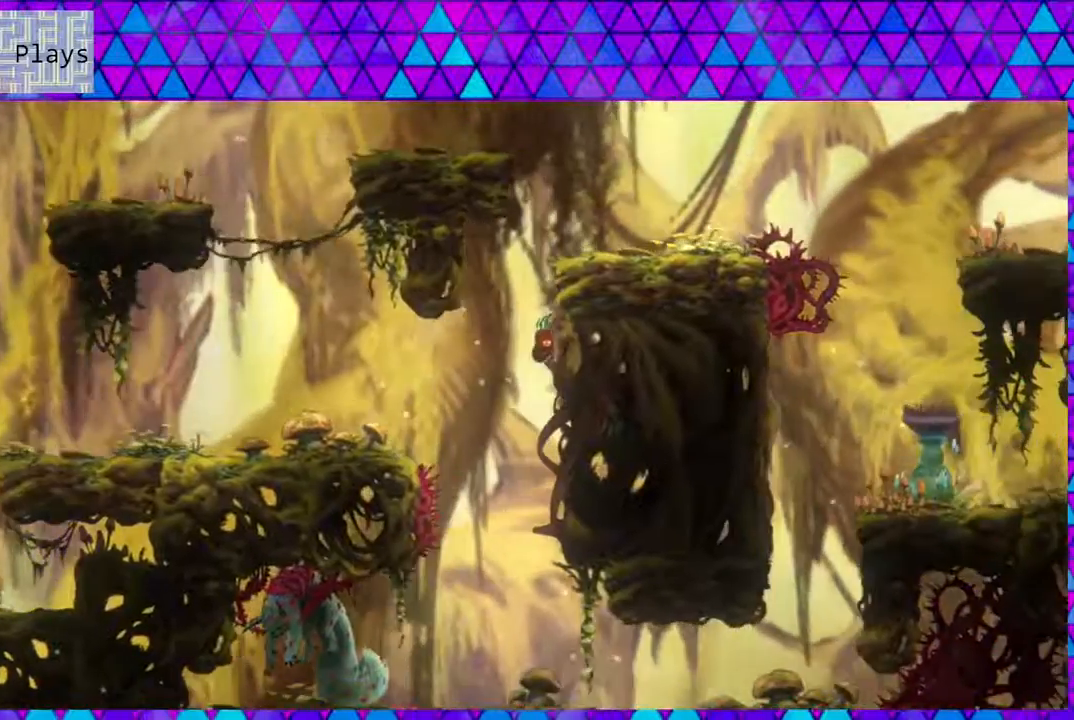
{"buttons": ["B", "DPAD_RIGHT"], "left_stick": "center", "right_stick": "center", "events": [[17, "B", "down"], [17, "DPAD_LEFT", "down"], [17, "DPAD_RIGHT", "up"], [433, "B", "up"], [467, "B", "down"], [467, "DPAD_LEFT", "up"], [467, "DPAD_UP", "down"], [500, "DPAD_RIGHT", "down"], [500, "DPAD_UP", "up"]]}
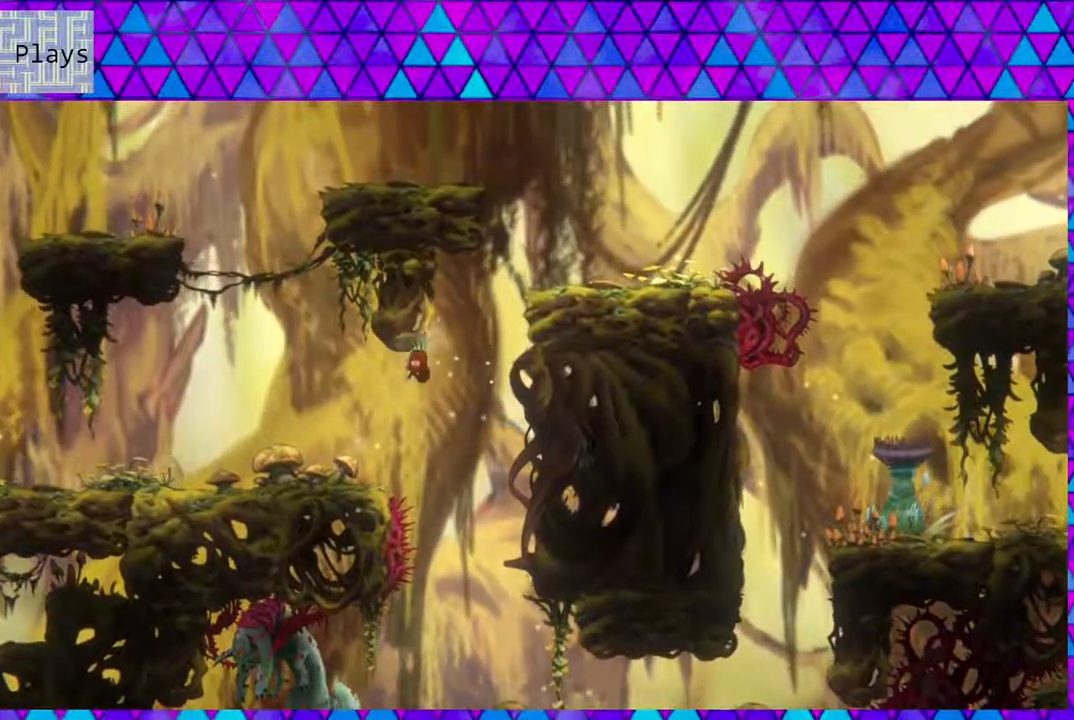
{"buttons": ["B", "DPAD_RIGHT"], "left_stick": "center", "right_stick": "center", "events": [[267, "B", "up"], [417, "B", "down"]]}
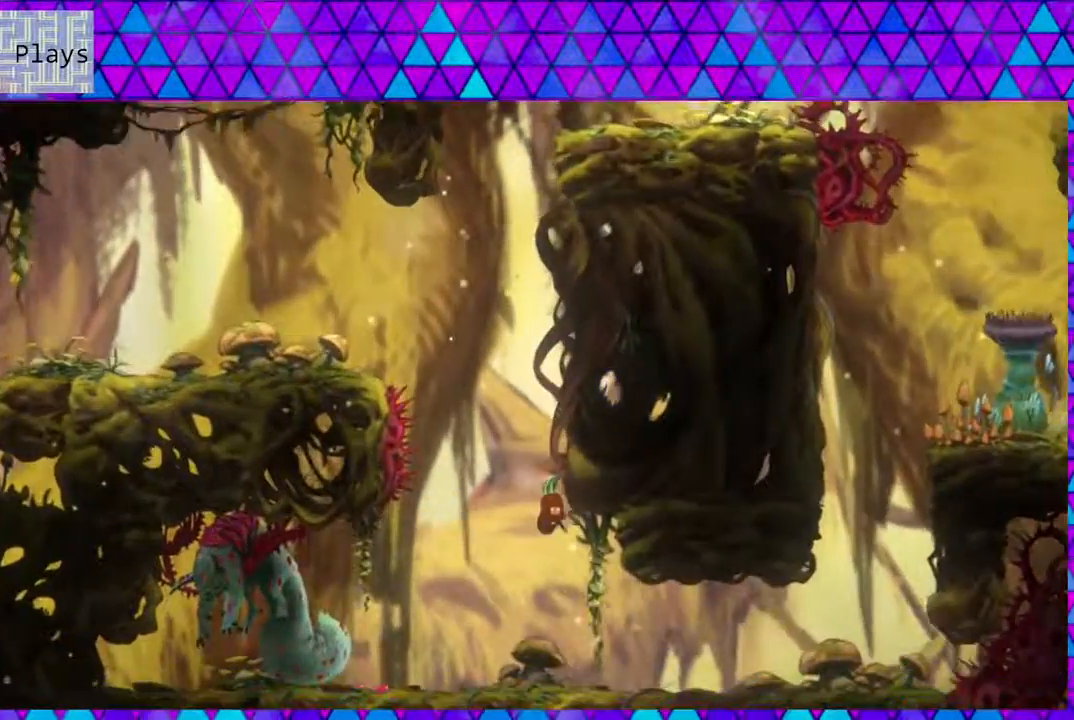
{"buttons": [], "left_stick": "center", "right_stick": "center", "events": [[317, "B", "up"], [367, "DPAD_RIGHT", "up"]]}
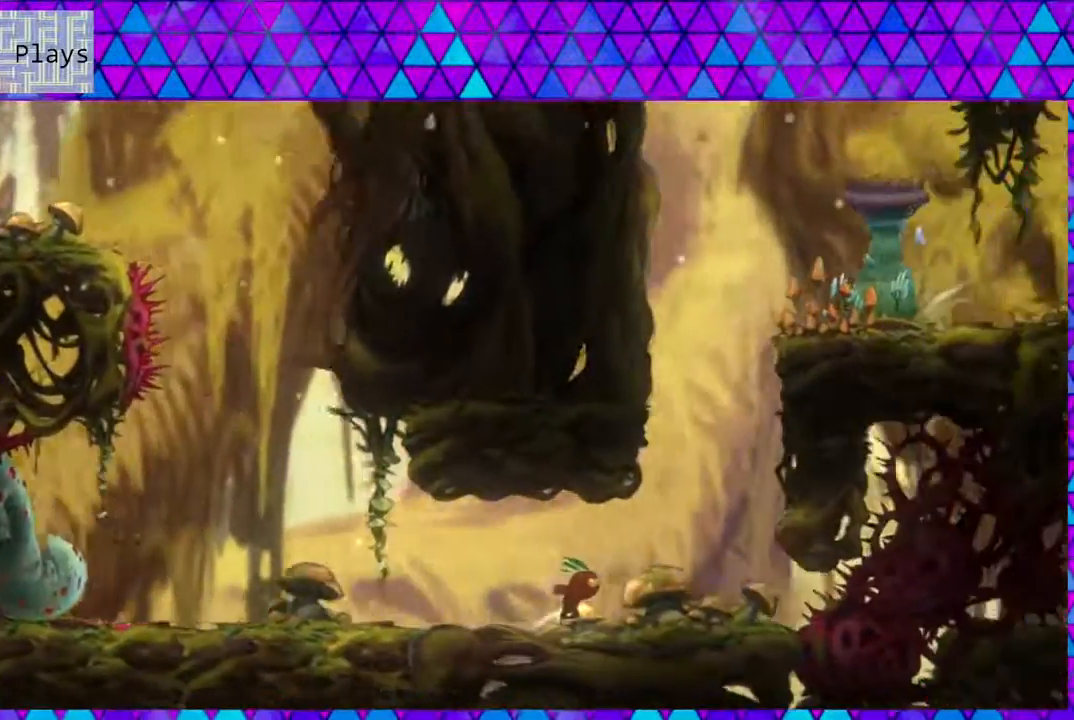
{"buttons": ["DPAD_LEFT"], "left_stick": "center", "right_stick": "center", "events": [[33, "DPAD_LEFT", "down"]]}
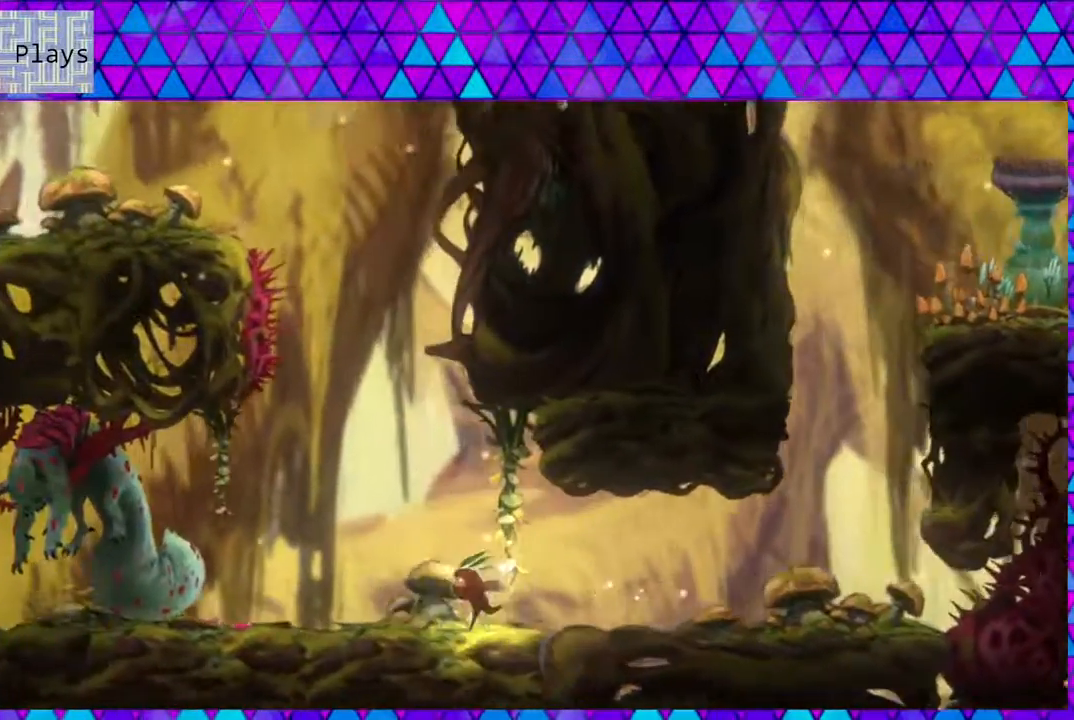
{"buttons": [], "left_stick": "center", "right_stick": "center", "events": [[400, "DPAD_LEFT", "up"]]}
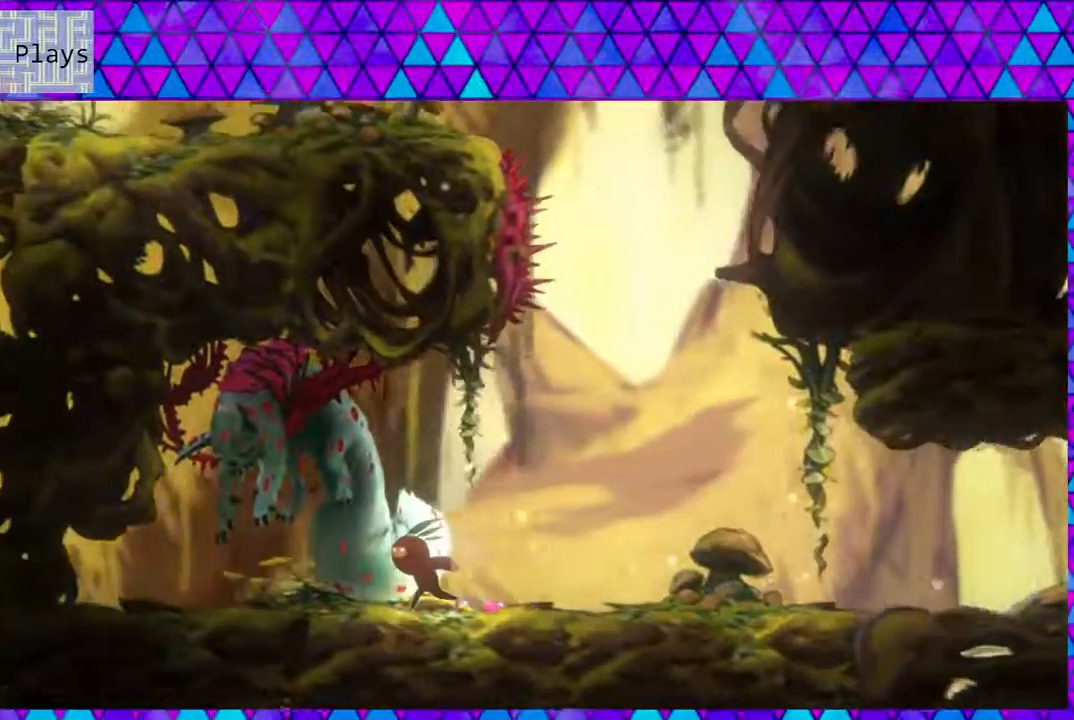
{"buttons": [], "left_stick": "center", "right_stick": "center", "events": []}
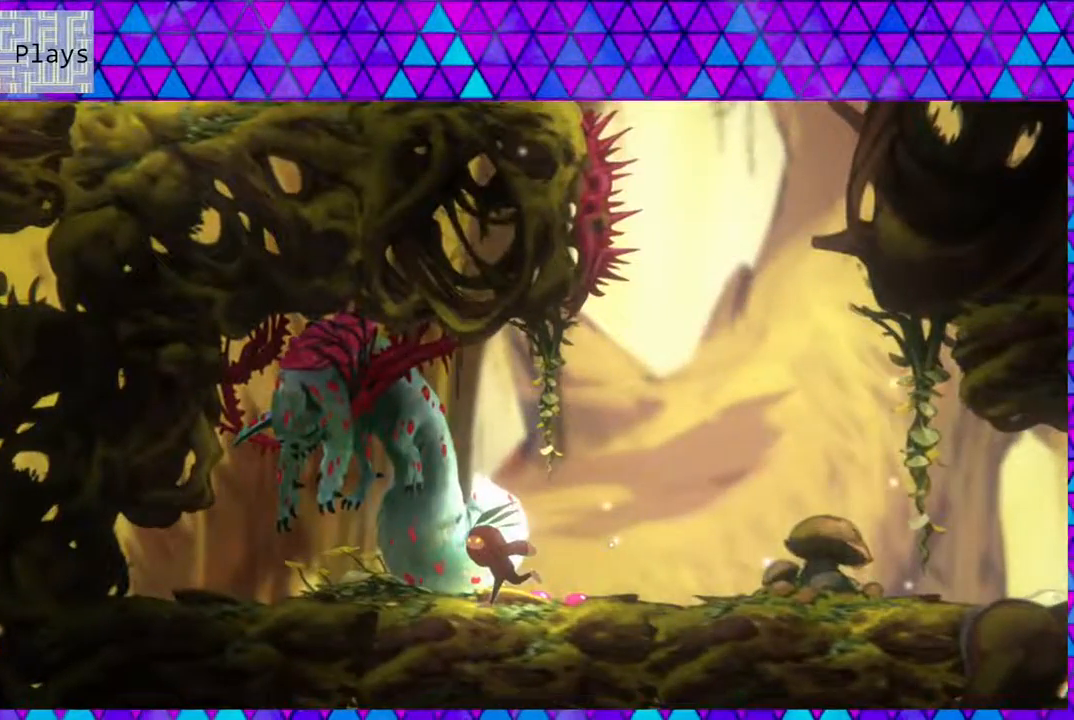
{"buttons": [], "left_stick": "center", "right_stick": "center", "events": []}
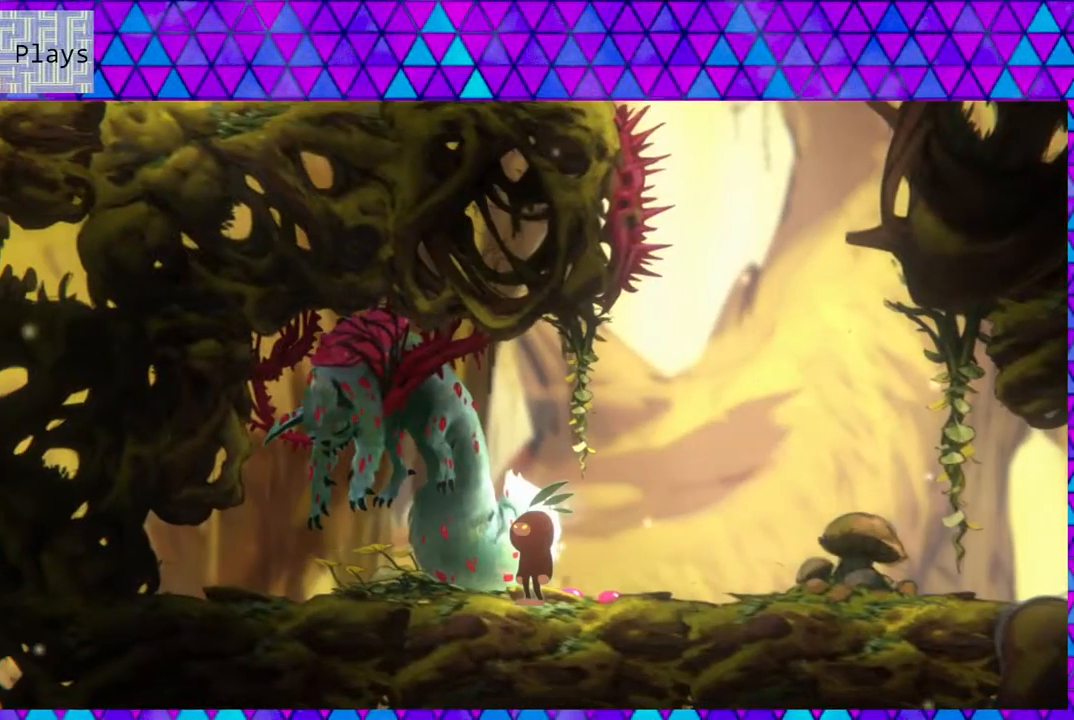
{"buttons": [], "left_stick": "center", "right_stick": "center", "events": []}
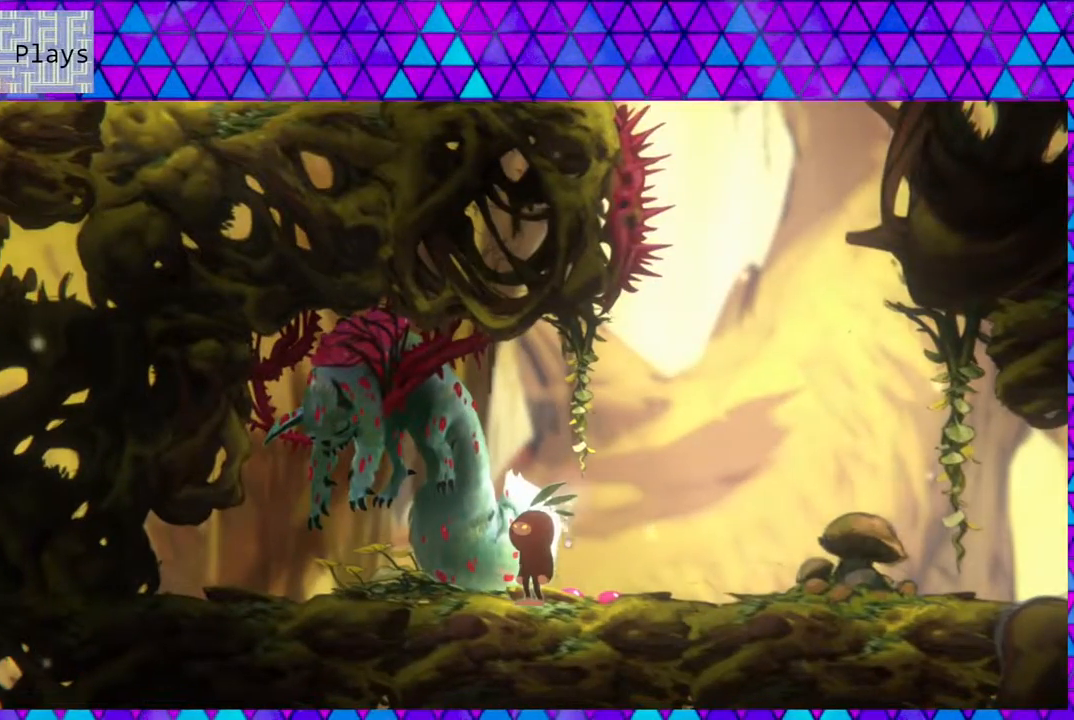
{"buttons": [], "left_stick": "center", "right_stick": "center", "events": []}
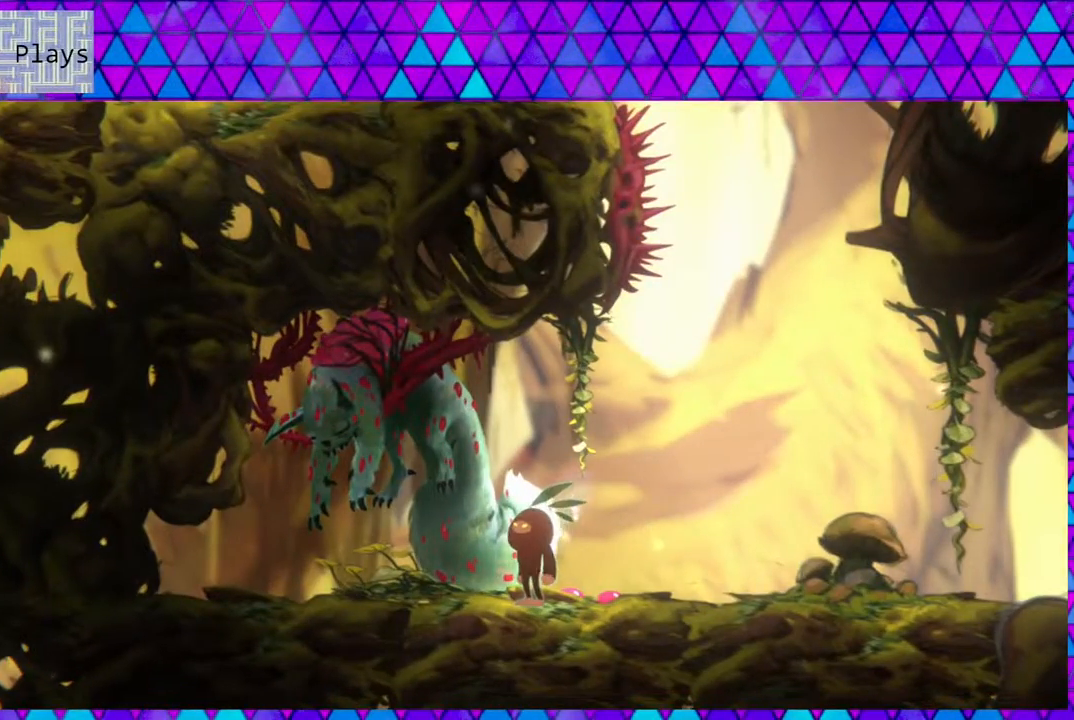
{"buttons": [], "left_stick": "center", "right_stick": "center", "events": []}
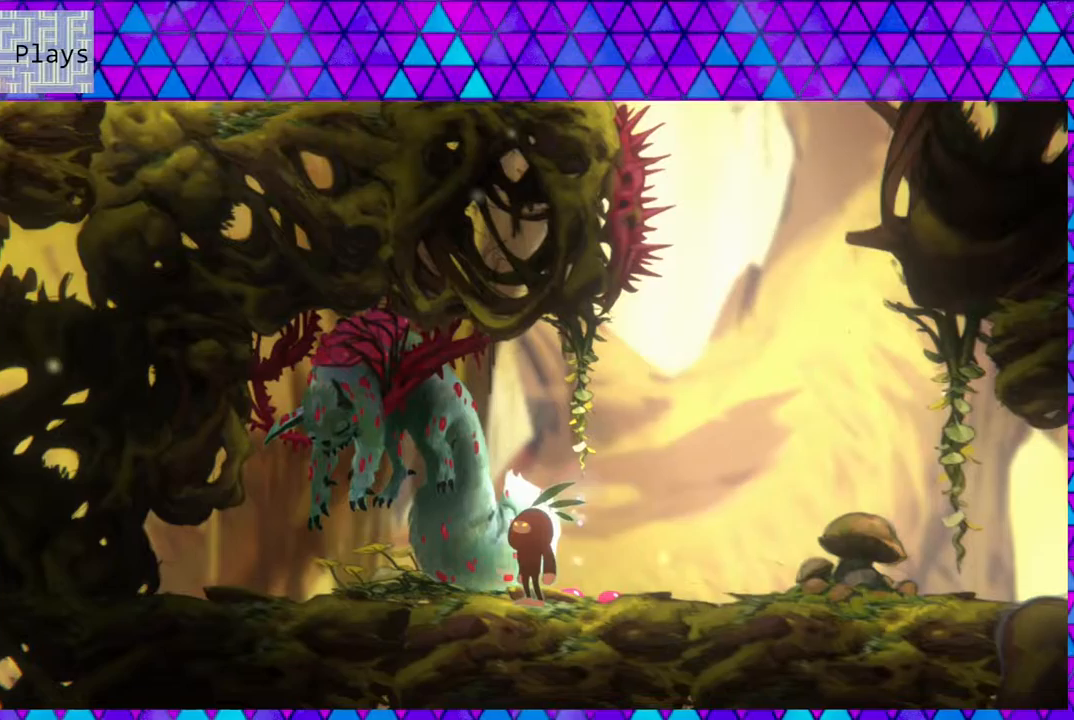
{"buttons": [], "left_stick": "center", "right_stick": "center", "events": []}
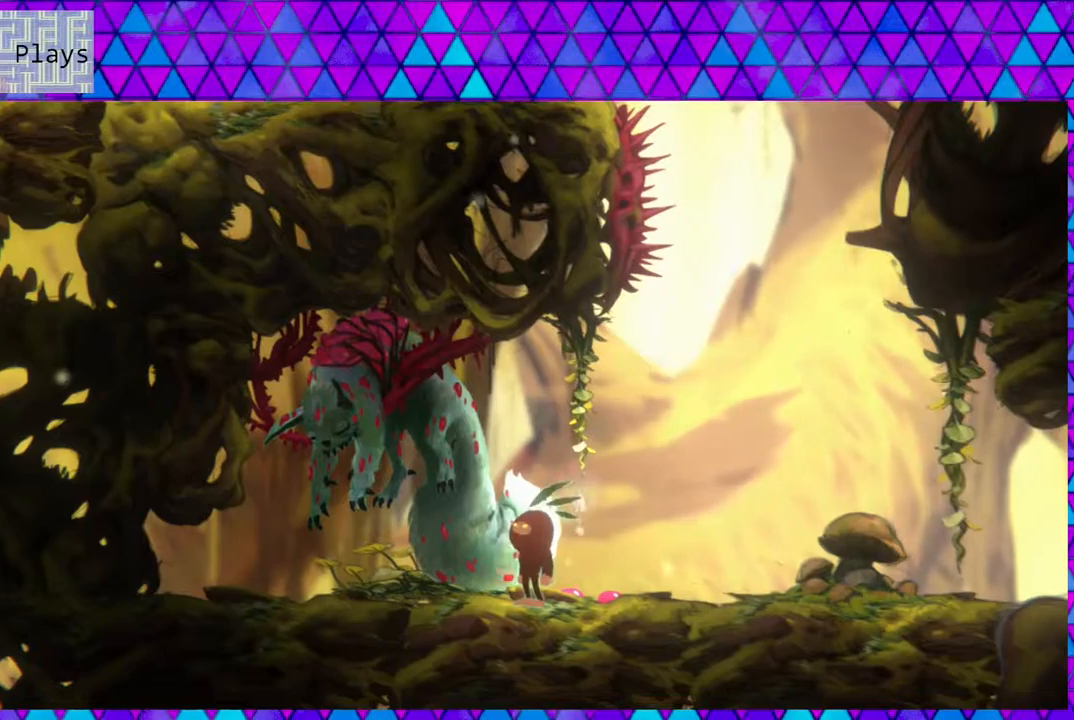
{"buttons": ["DPAD_RIGHT"], "left_stick": "center", "right_stick": "center", "events": [[350, "DPAD_RIGHT", "down"]]}
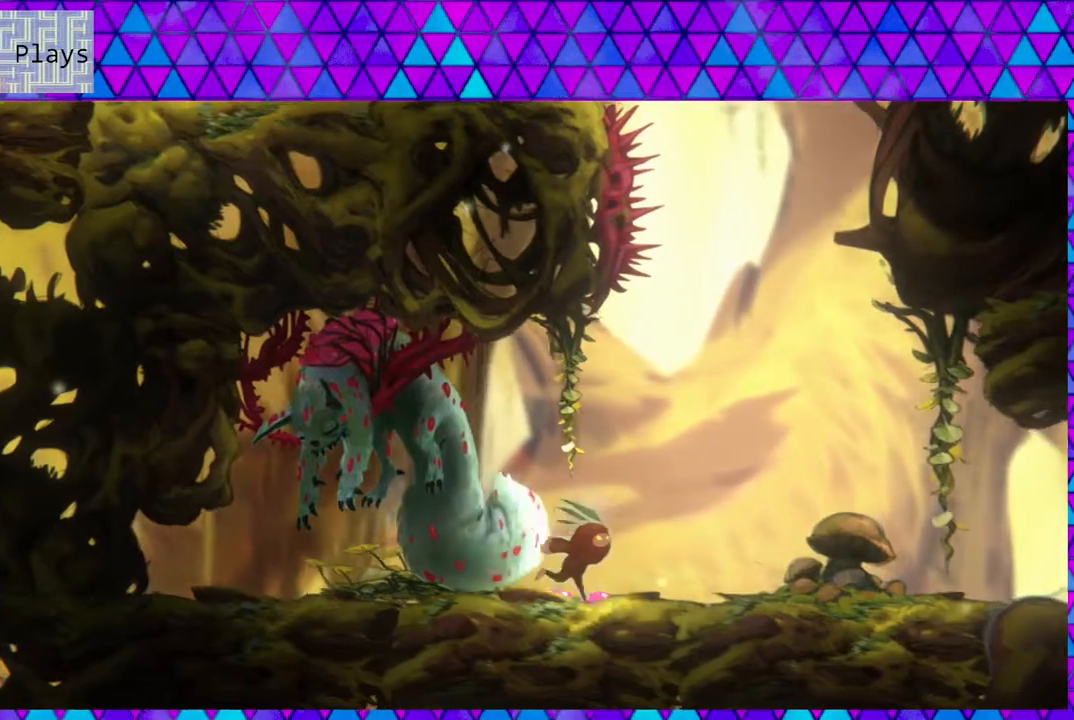
{"buttons": ["DPAD_RIGHT"], "left_stick": "center", "right_stick": "center", "events": []}
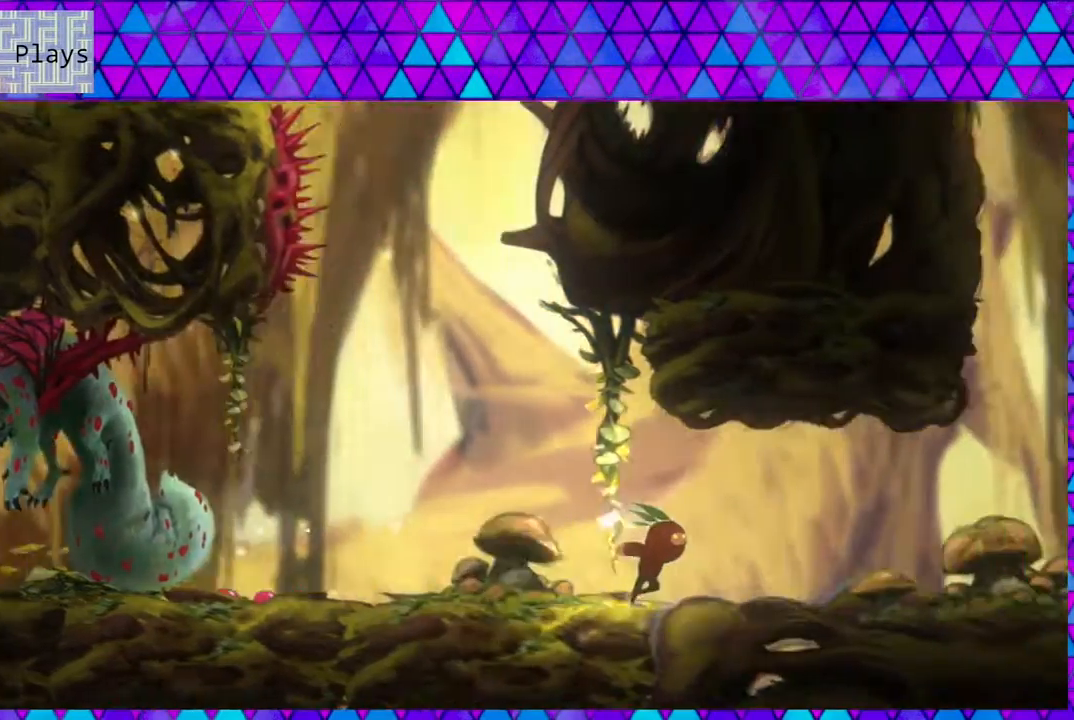
{"buttons": ["B", "DPAD_RIGHT"], "left_stick": "center", "right_stick": "center", "events": [[450, "B", "down"]]}
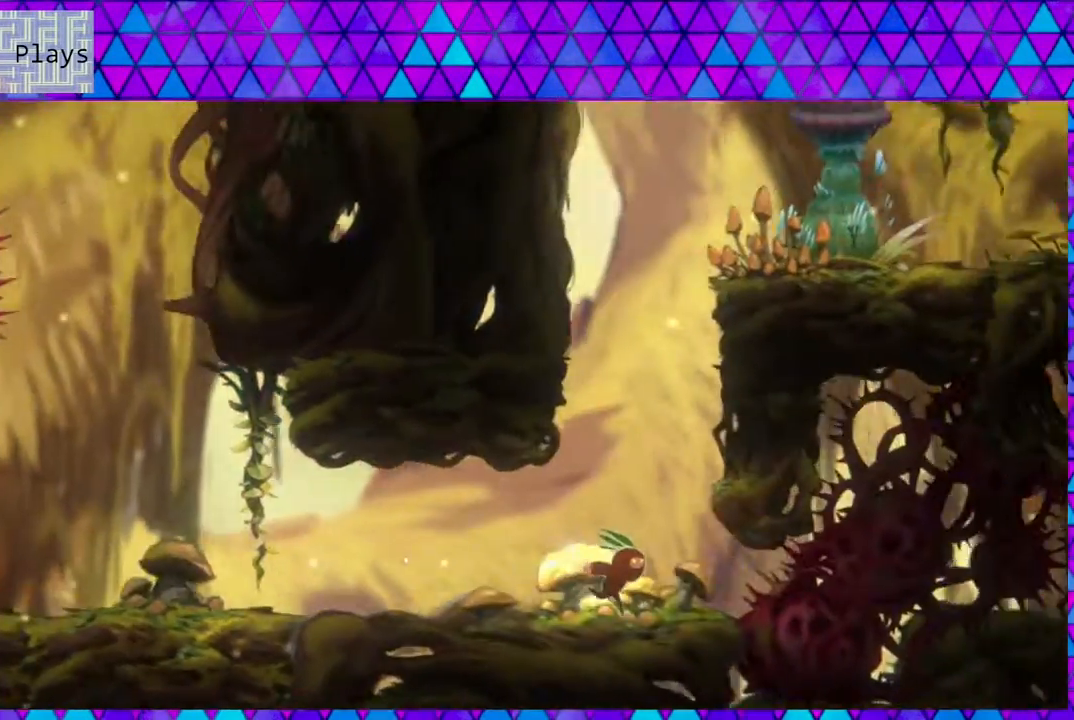
{"buttons": ["B", "DPAD_LEFT"], "left_stick": "center", "right_stick": "center", "events": [[317, "B", "up"], [333, "B", "down"], [333, "DPAD_RIGHT", "up"], [333, "DPAD_UP", "down"], [383, "DPAD_LEFT", "down"], [383, "DPAD_UP", "up"]]}
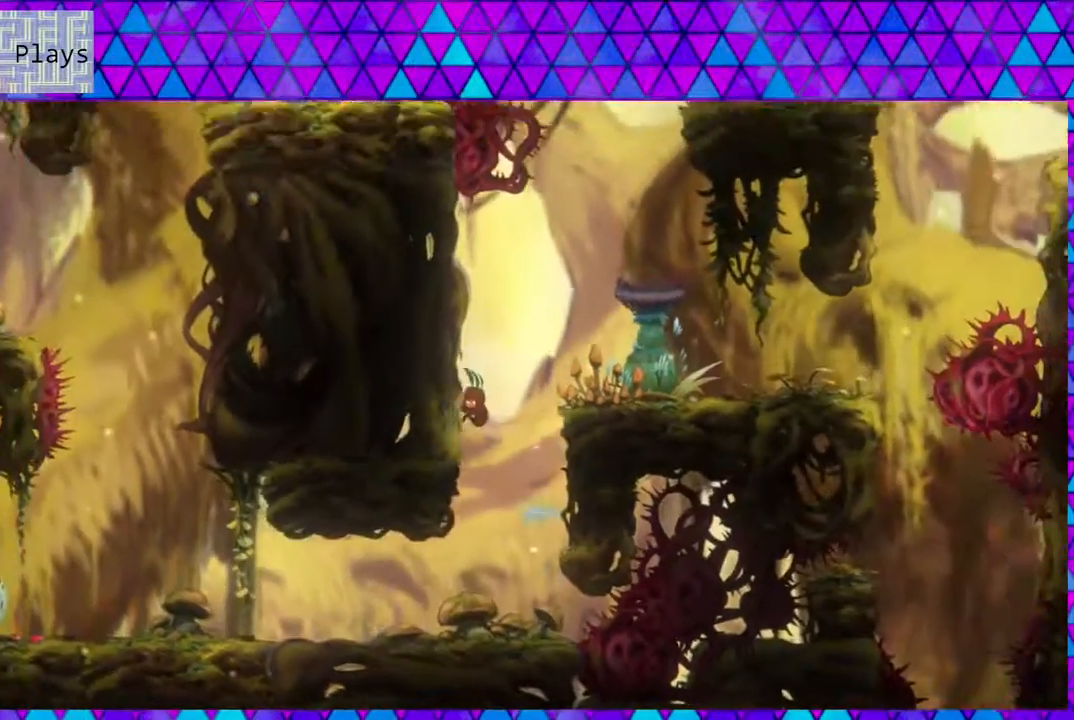
{"buttons": ["DPAD_RIGHT"], "left_stick": "center", "right_stick": "center", "events": [[267, "B", "up"], [267, "DPAD_LEFT", "up"], [317, "B", "down"], [317, "DPAD_RIGHT", "down"], [483, "B", "up"]]}
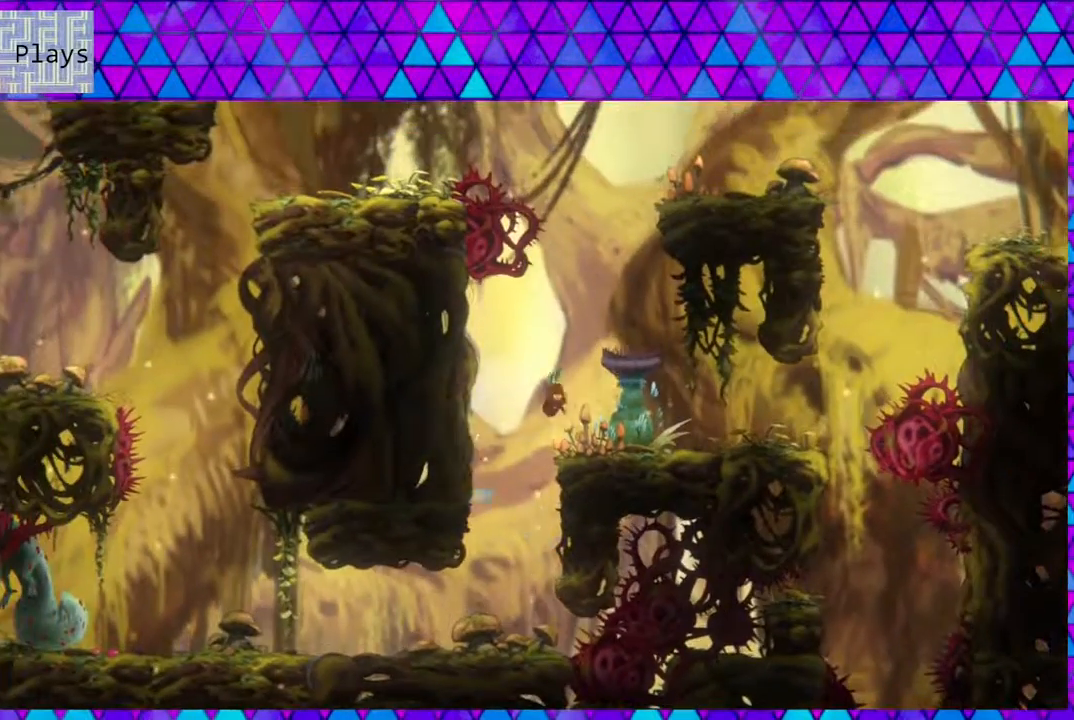
{"buttons": [], "left_stick": "center", "right_stick": "center", "events": [[217, "DPAD_RIGHT", "up"]]}